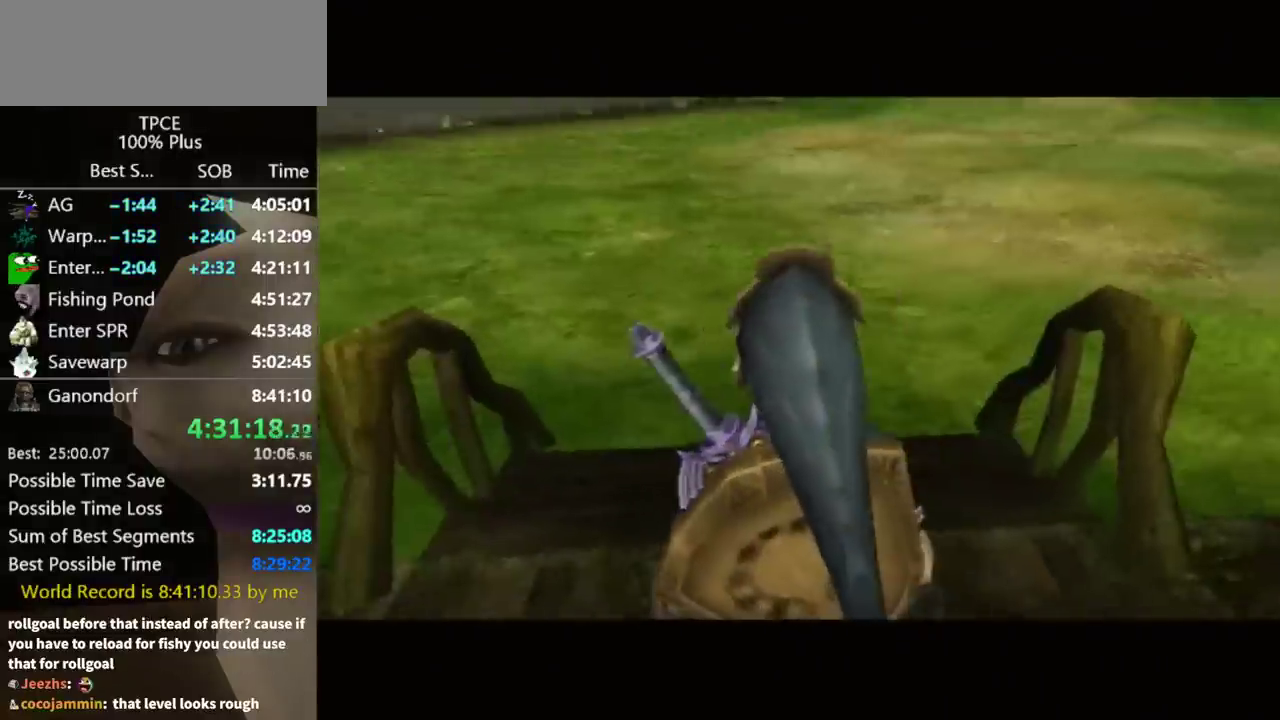
Gameplay with a controller (Nintendo layout); each line is a JSON object with the inputs held at the frame after it. "events" lists button and stick changes between this image and that frame as [ms after this image, input, new state], when the widget could be followed in between. Not read: L3 R3.
{"buttons": [], "left_stick": "down", "right_stick": "center", "events": [[400, "L1", "up"]]}
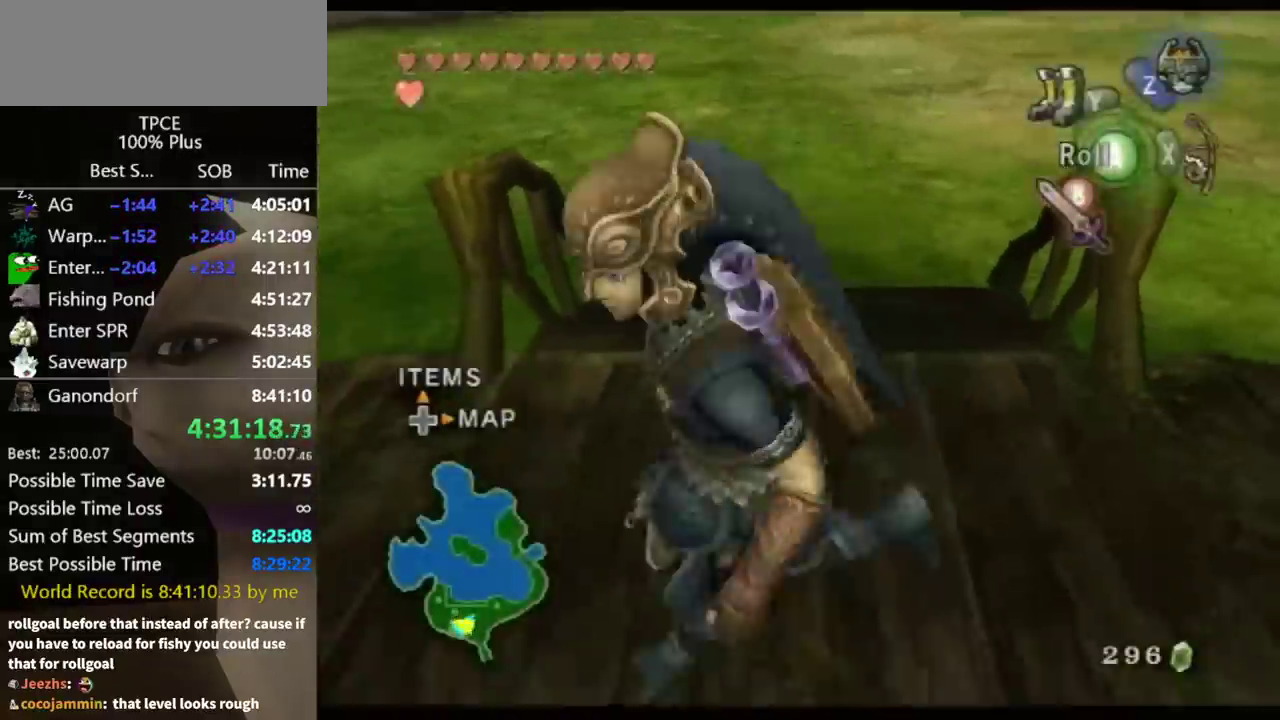
{"buttons": ["A"], "left_stick": "center", "right_stick": "center", "events": [[233, "left_stick", "down-right"], [333, "A", "down"], [367, "left_stick", "center"]]}
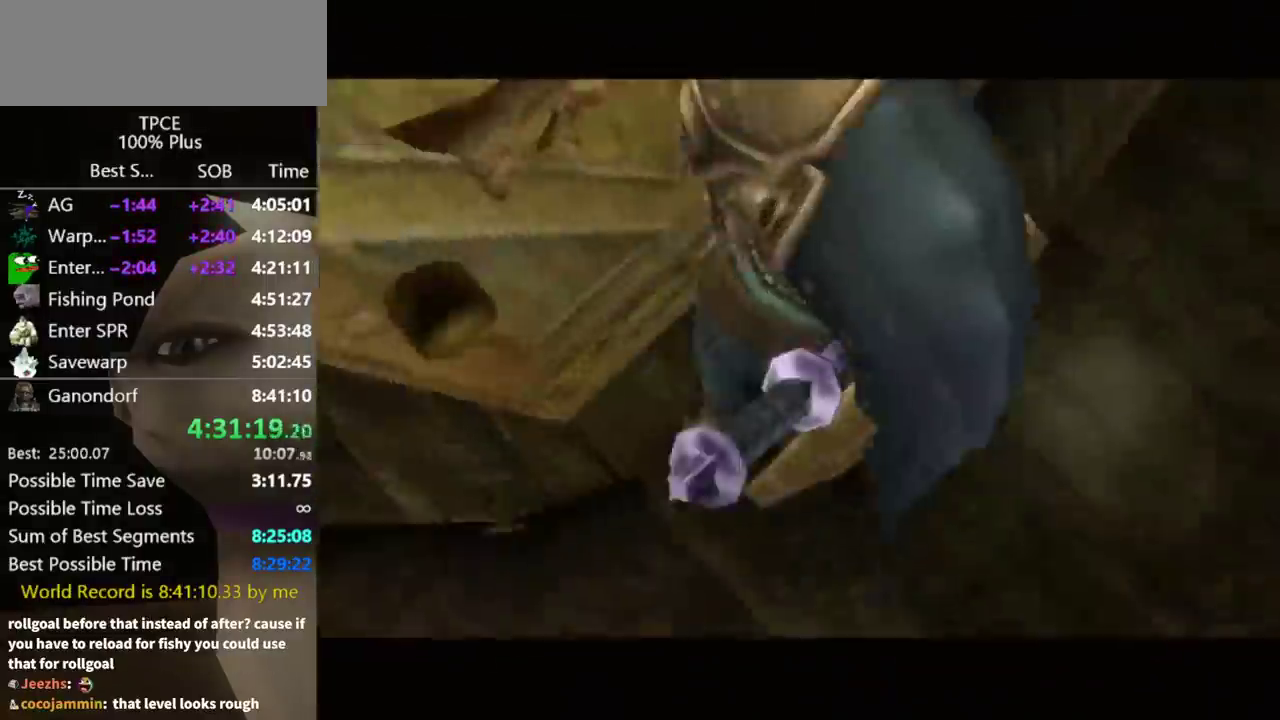
{"buttons": ["A"], "left_stick": "center", "right_stick": "center", "events": []}
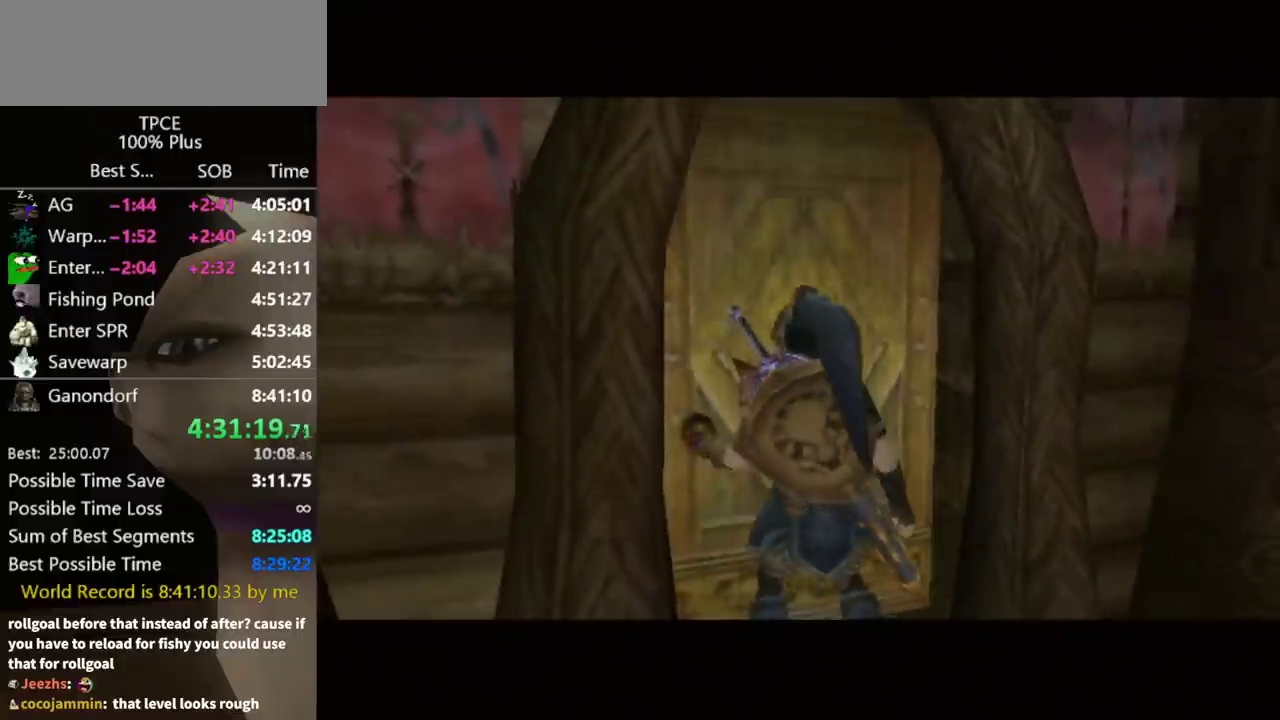
{"buttons": ["A"], "left_stick": "center", "right_stick": "center", "events": []}
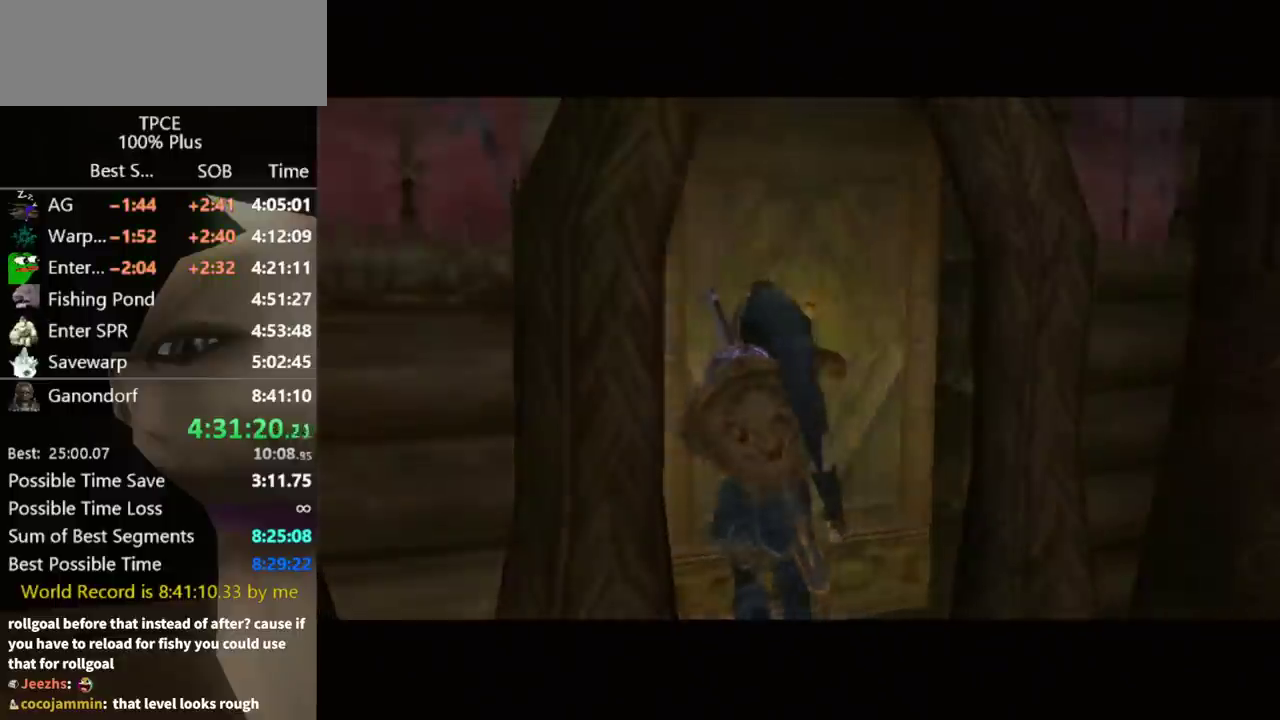
{"buttons": [], "left_stick": "center", "right_stick": "center", "events": [[367, "A", "up"]]}